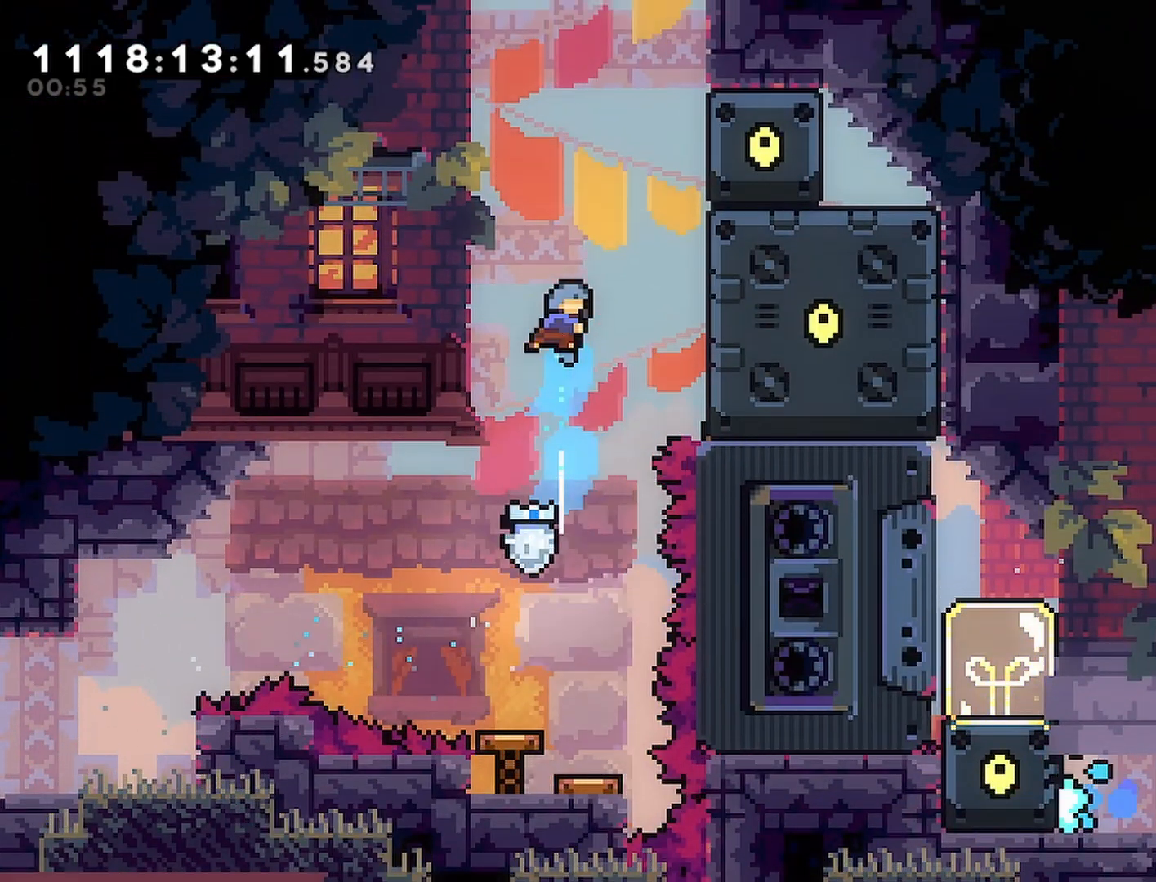
Gameplay with a controller (PlayStation layout); each line is a JSON object with the inputs held at the frame after it. "events" lists button and stick changes between this image and that frame as [ms after this image, input, new state], when the widget could be followed in between.
{"buttons": [], "left_stick": "center", "right_stick": "center", "events": [[50, "DPAD_RIGHT", "down"], [217, "DPAD_RIGHT", "up"]]}
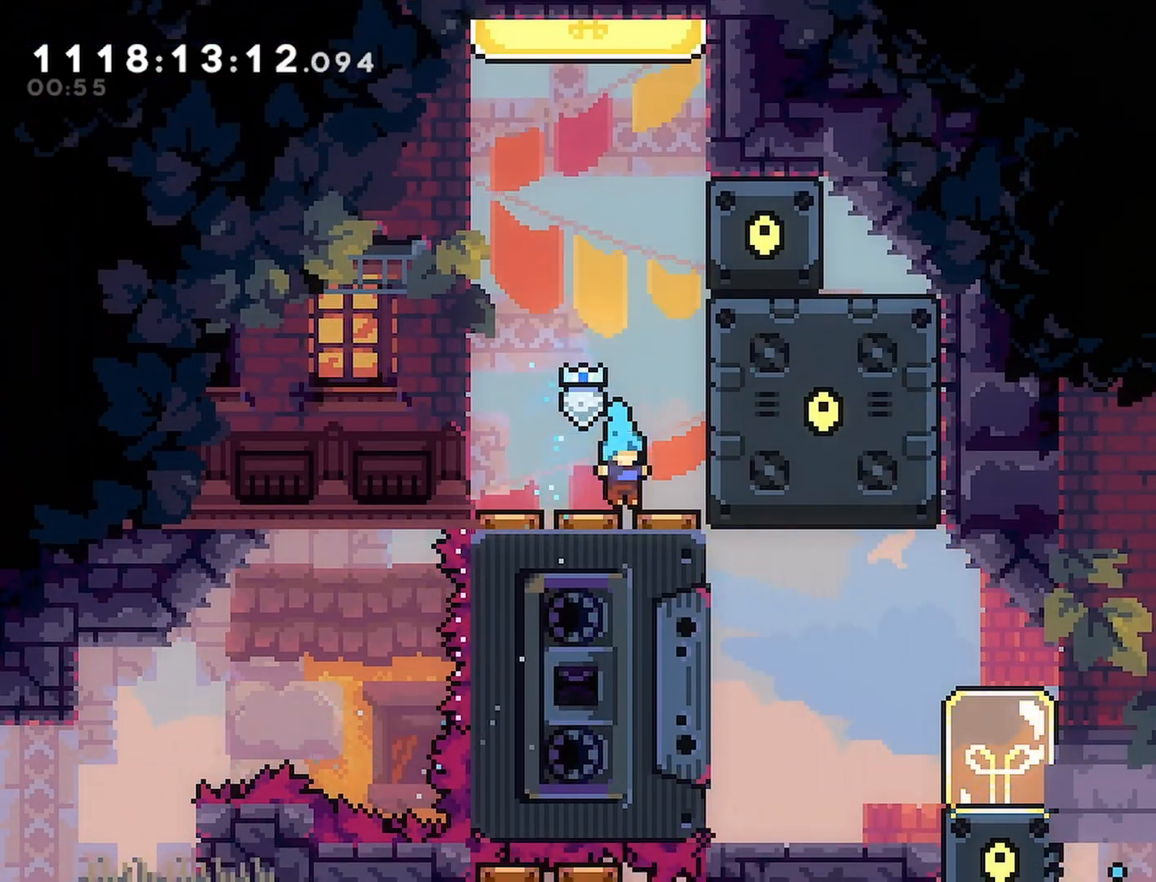
{"buttons": ["DPAD_UP"], "left_stick": "center", "right_stick": "center", "events": [[67, "DPAD_UP", "down"], [300, "SQUARE", "down"], [483, "SQUARE", "up"]]}
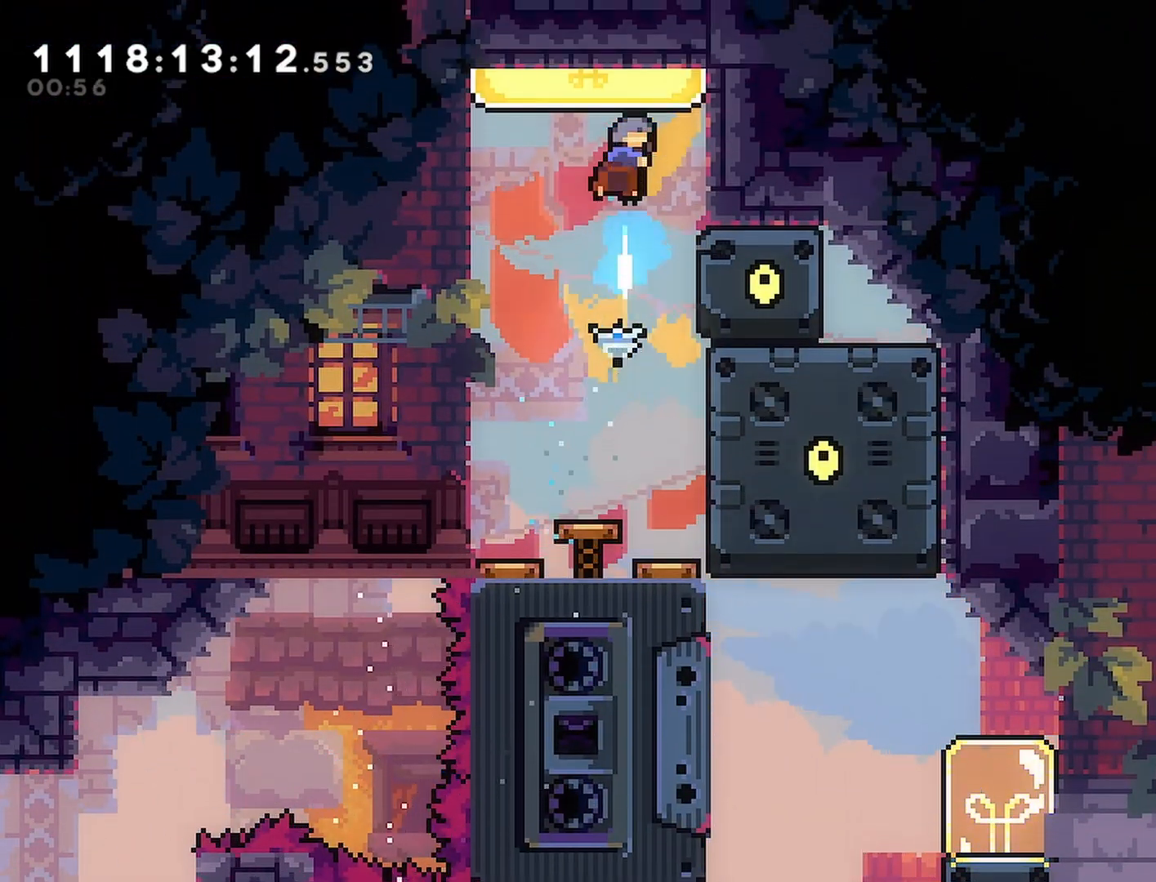
{"buttons": ["DPAD_RIGHT"], "left_stick": "center", "right_stick": "center", "events": [[17, "DPAD_UP", "up"], [383, "DPAD_RIGHT", "down"]]}
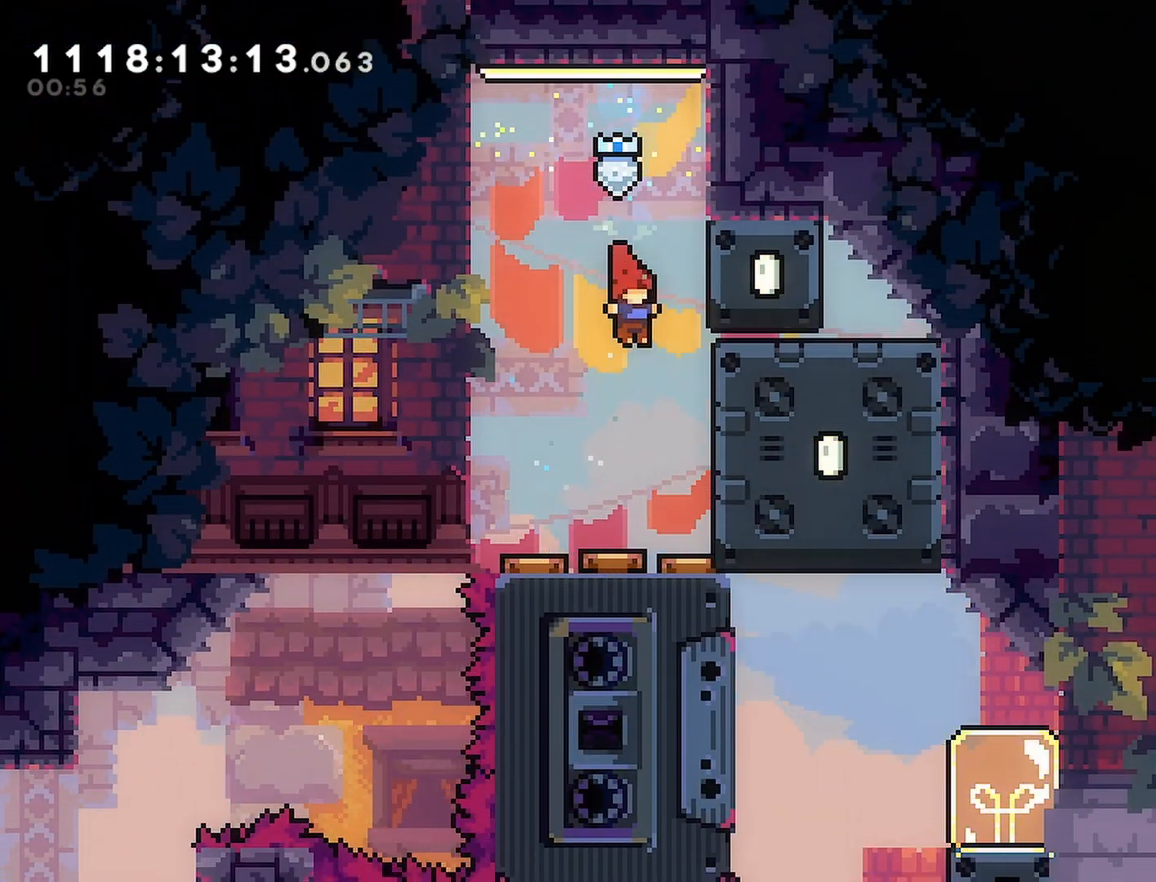
{"buttons": [], "left_stick": "center", "right_stick": "center", "events": [[100, "DPAD_RIGHT", "up"]]}
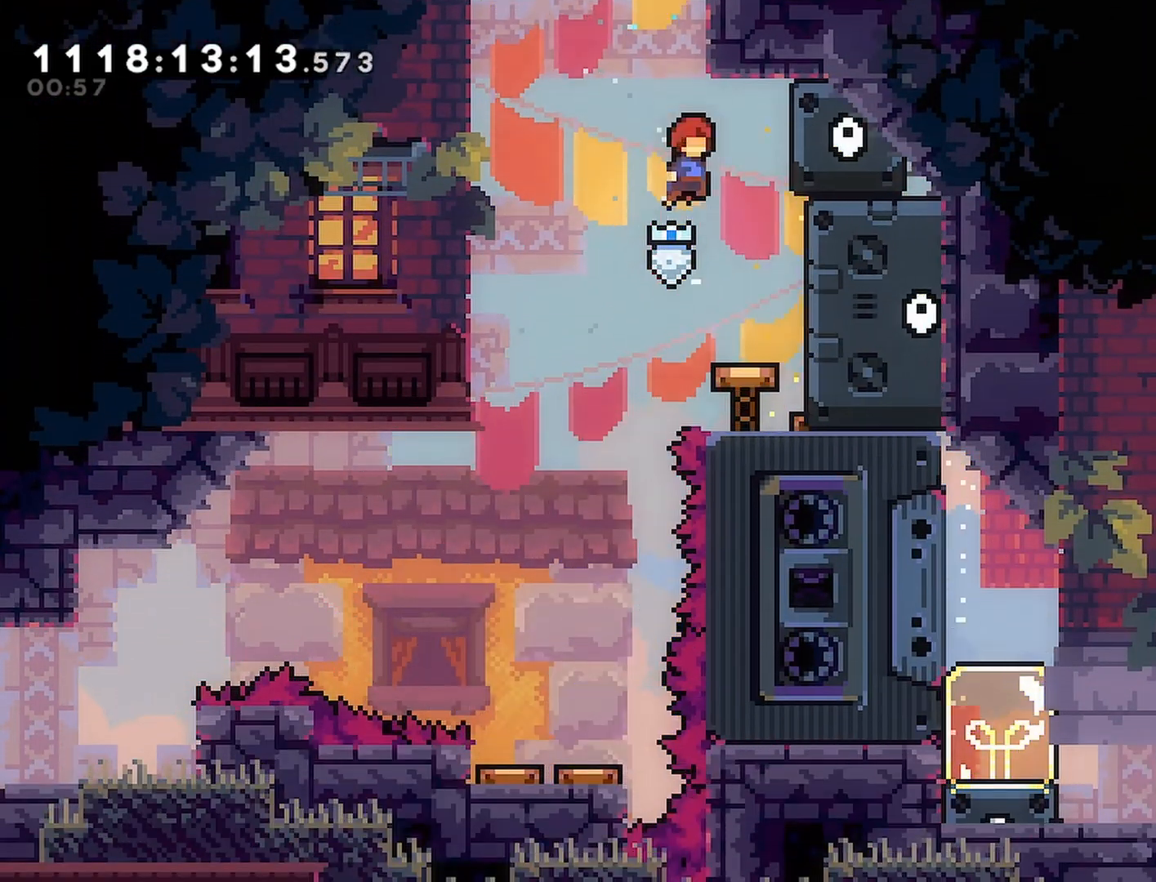
{"buttons": [], "left_stick": "center", "right_stick": "center", "events": [[50, "DPAD_RIGHT", "down"], [333, "DPAD_RIGHT", "up"], [350, "DPAD_RIGHT", "down"], [400, "DPAD_RIGHT", "up"]]}
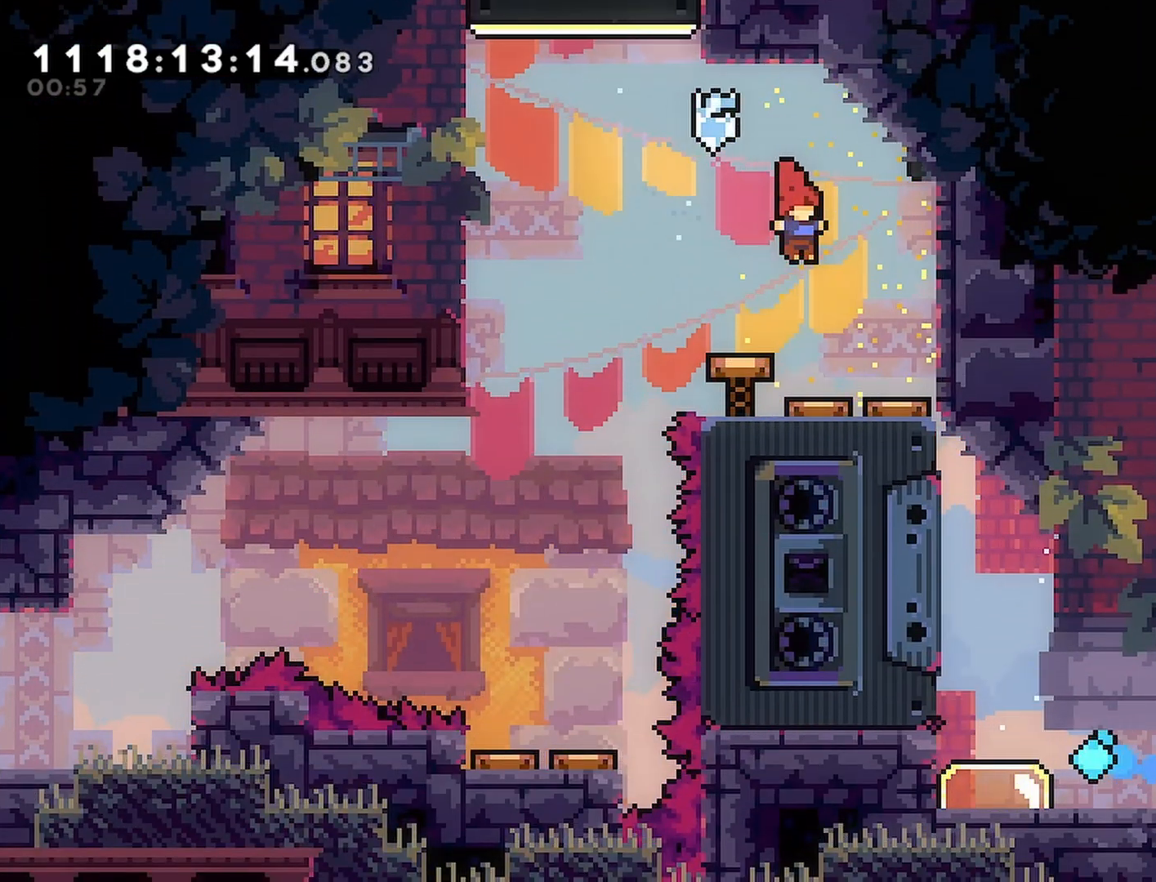
{"buttons": [], "left_stick": "center", "right_stick": "center", "events": [[267, "DPAD_RIGHT", "down"], [400, "DPAD_RIGHT", "up"]]}
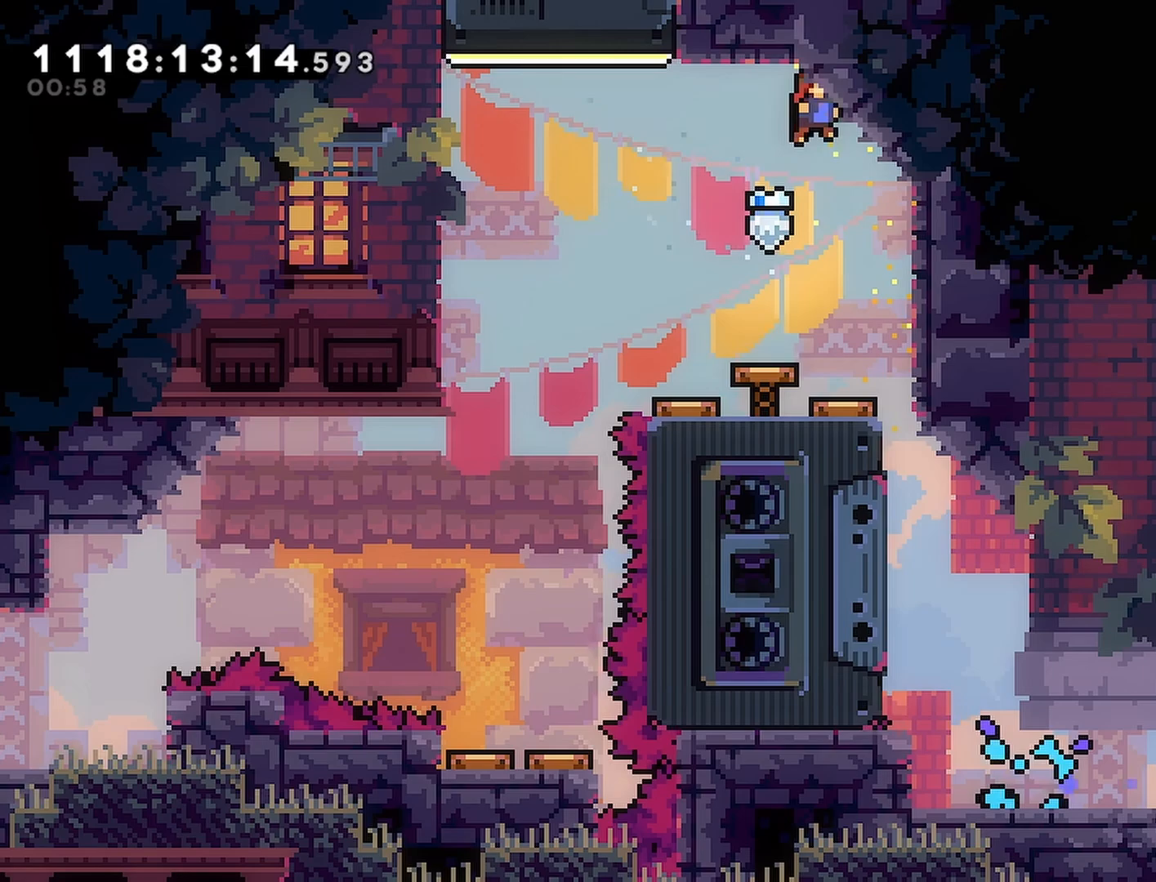
{"buttons": [], "left_stick": "center", "right_stick": "center", "events": []}
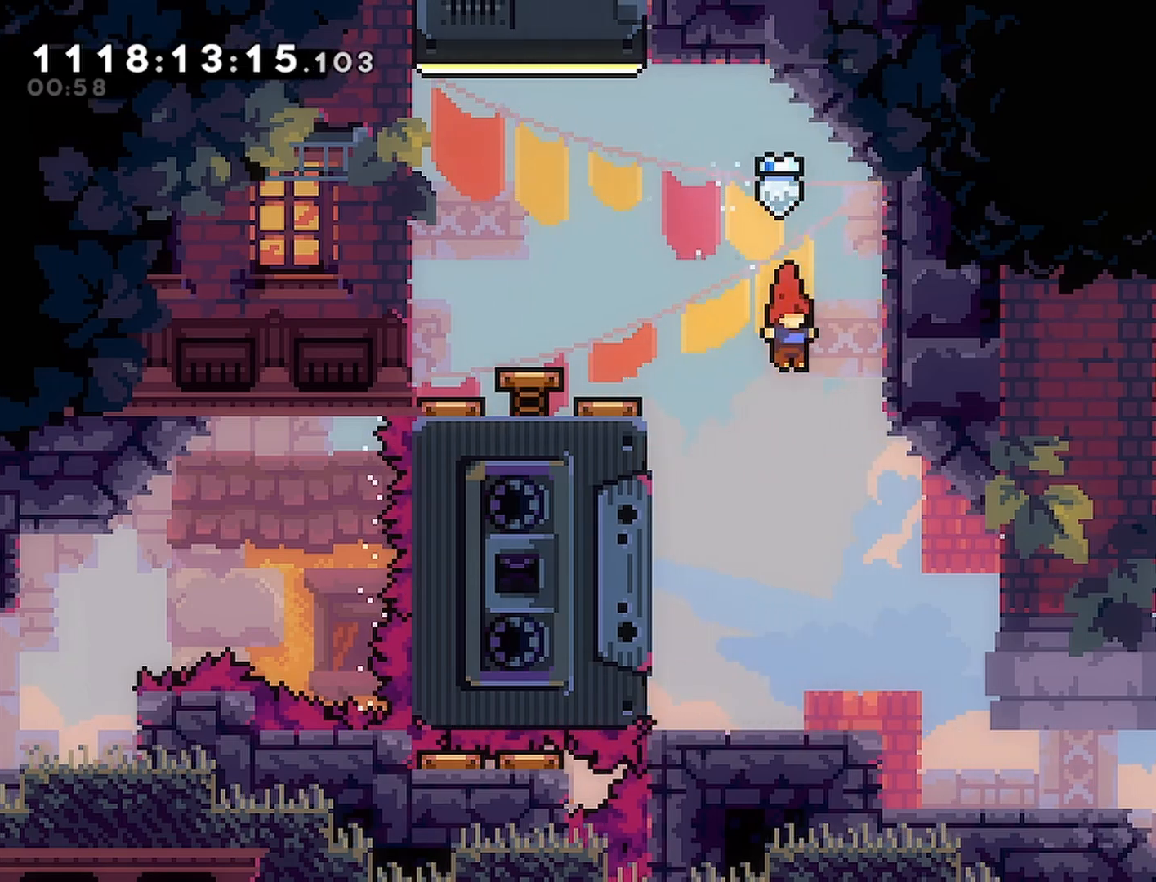
{"buttons": ["CROSS", "DPAD_RIGHT"], "left_stick": "center", "right_stick": "center", "events": [[283, "DPAD_RIGHT", "down"], [483, "CROSS", "down"]]}
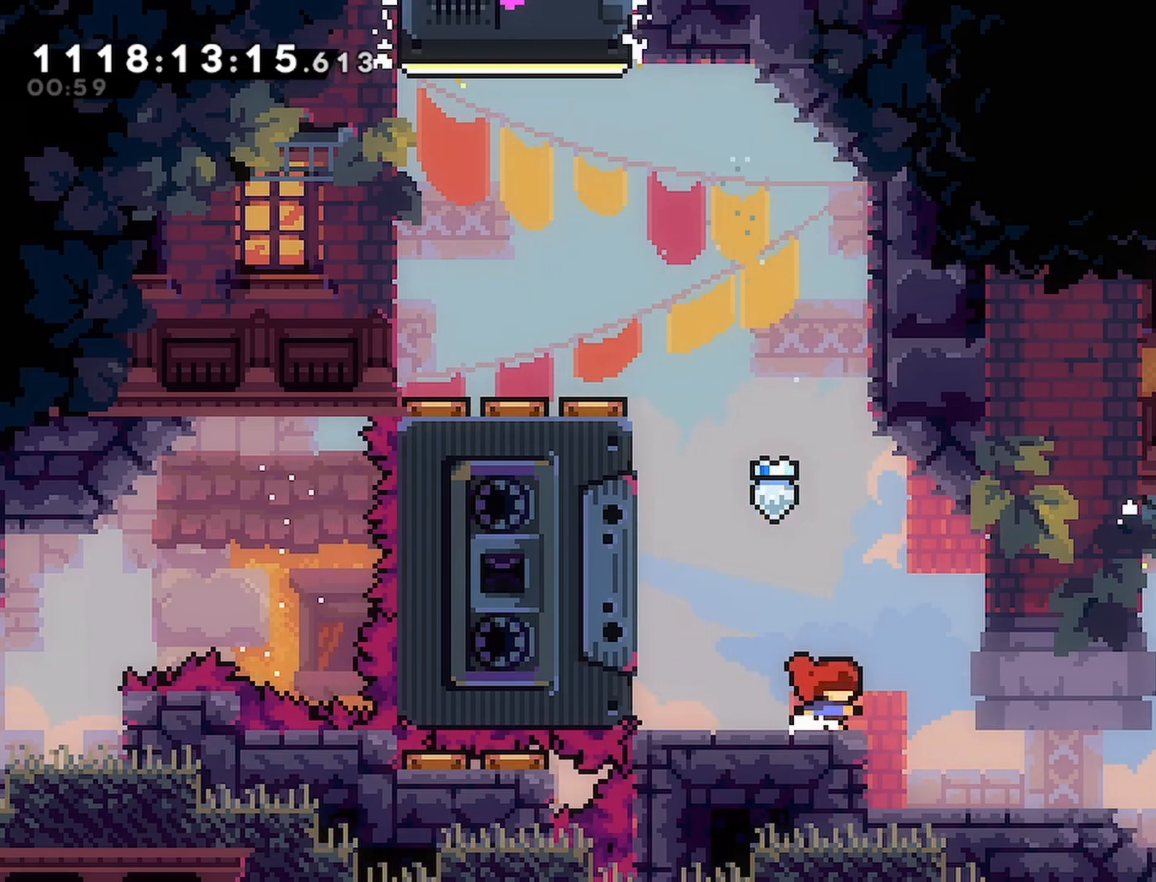
{"buttons": ["R2"], "left_stick": "center", "right_stick": "center"}
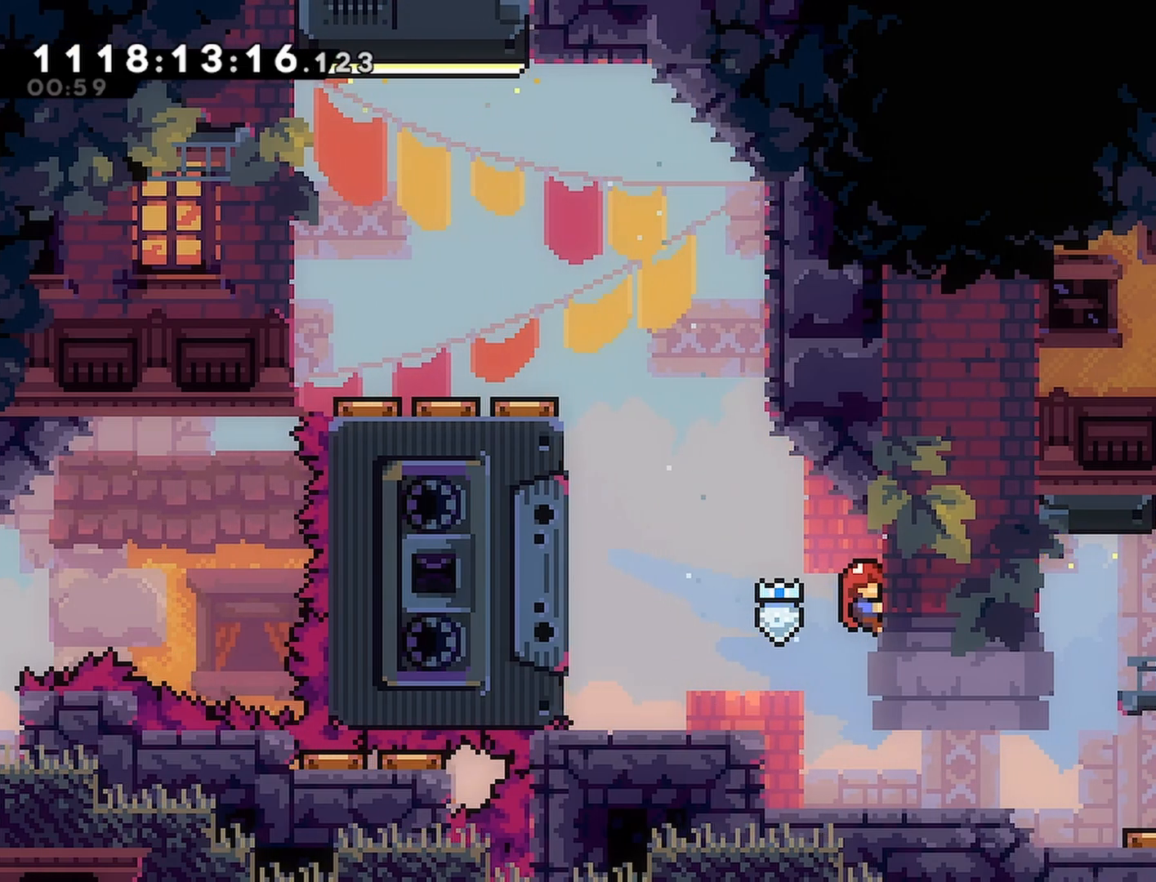
{"buttons": ["R2", "DPAD_DOWN"], "left_stick": "center", "right_stick": "center", "events": [[67, "DPAD_DOWN", "down"], [67, "DPAD_UP", "down"], [250, "DPAD_DOWN", "up"], [250, "DPAD_UP", "up"], [367, "DPAD_DOWN", "down"]]}
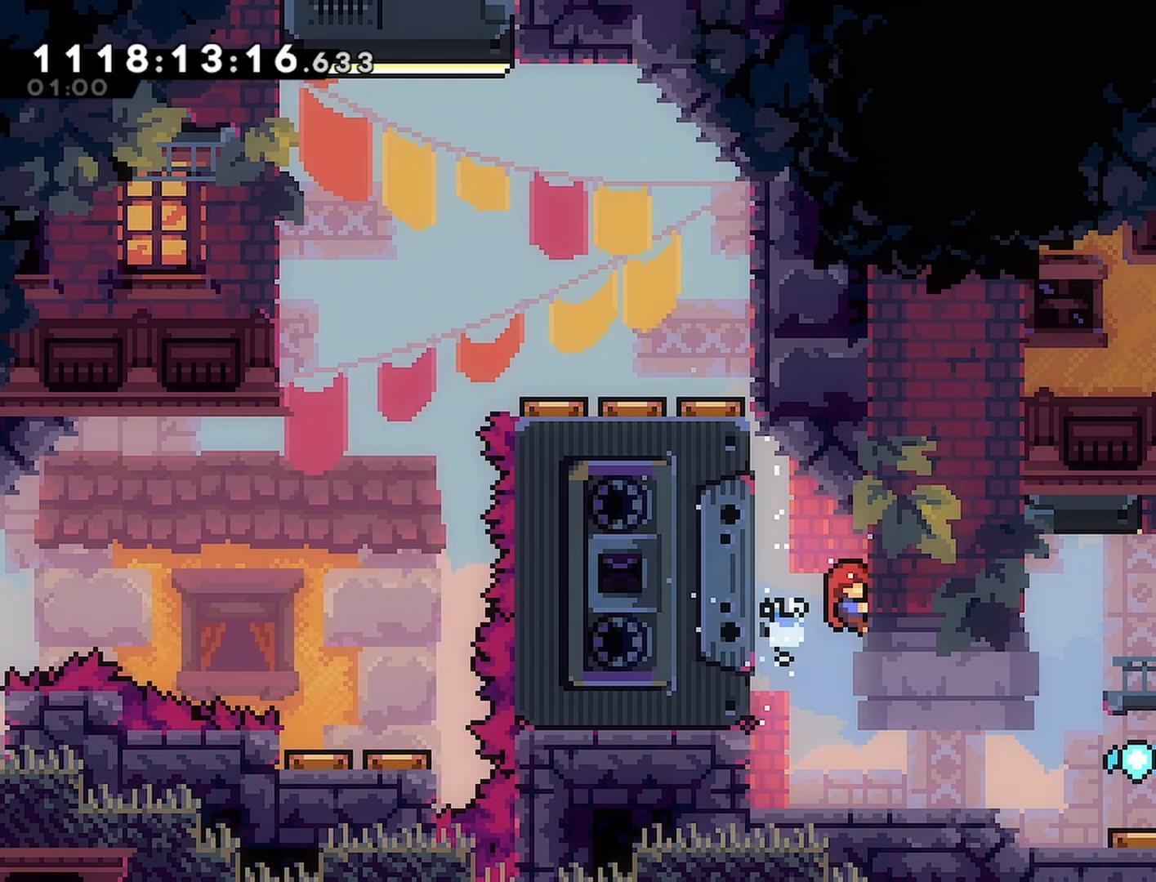
{"buttons": ["R2"], "left_stick": "center", "right_stick": "center"}
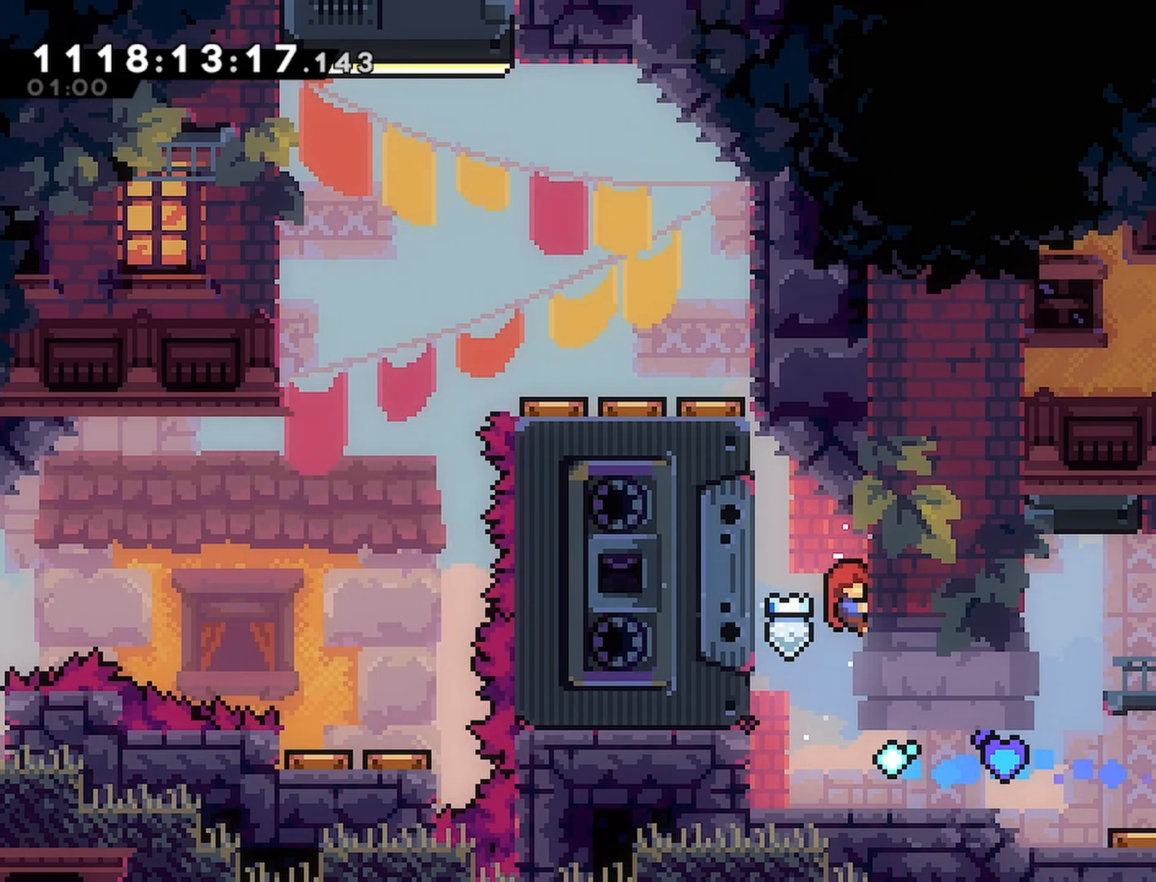
{"buttons": ["DPAD_UP"], "left_stick": "center", "right_stick": "center", "events": [[283, "R2", "up"], [500, "DPAD_UP", "down"]]}
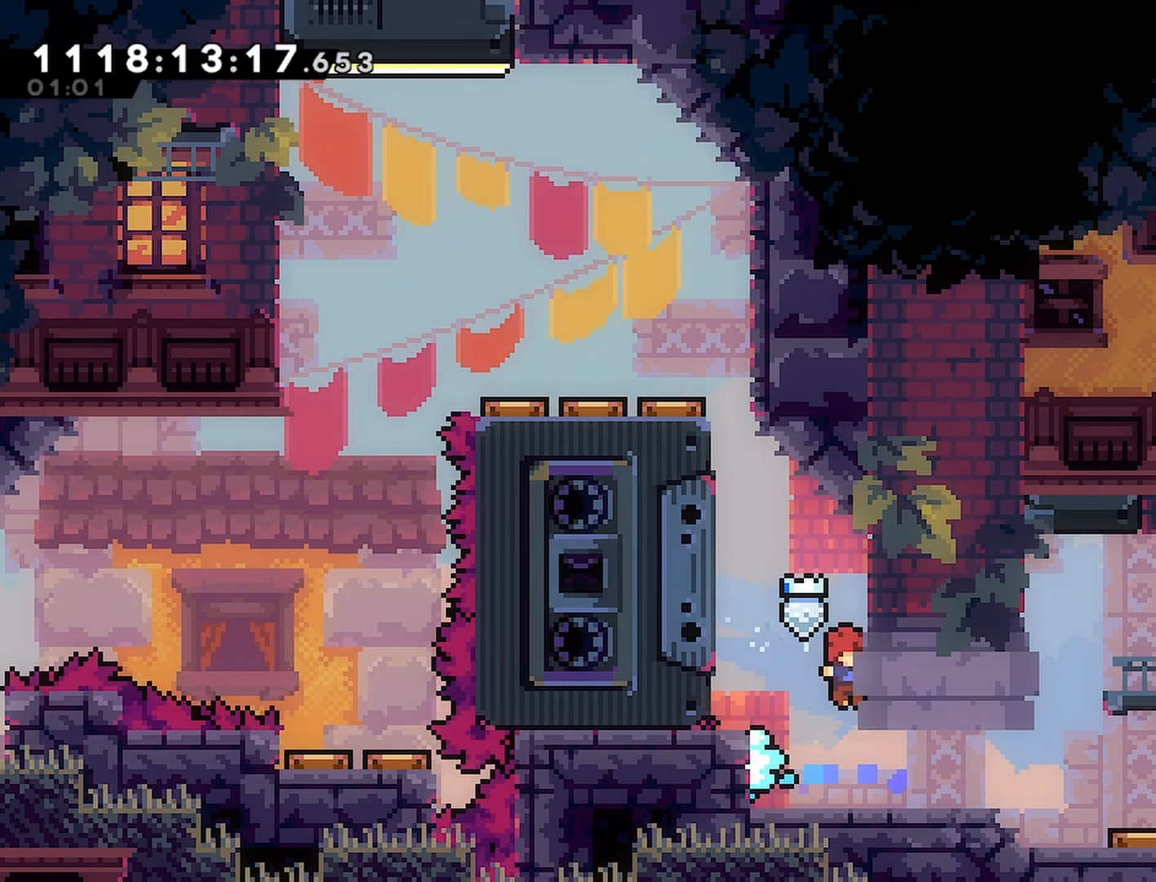
{"buttons": ["DPAD_UP", "DPAD_RIGHT"], "left_stick": "center", "right_stick": "center", "events": [[117, "DPAD_RIGHT", "down"]]}
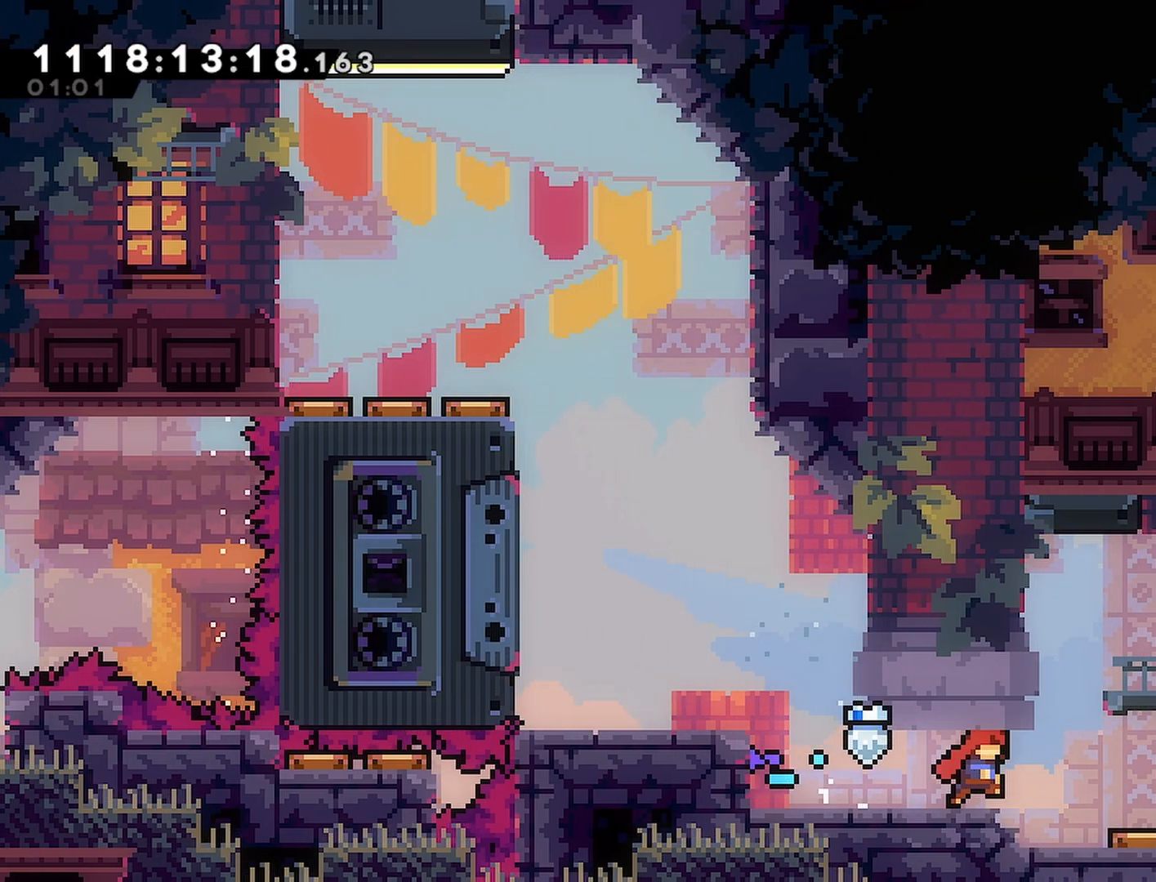
{"buttons": ["DPAD_UP", "DPAD_RIGHT"], "left_stick": "center", "right_stick": "center", "events": [[67, "CROSS", "down"], [150, "SQUARE", "down"], [350, "CROSS", "up"], [350, "SQUARE", "up"]]}
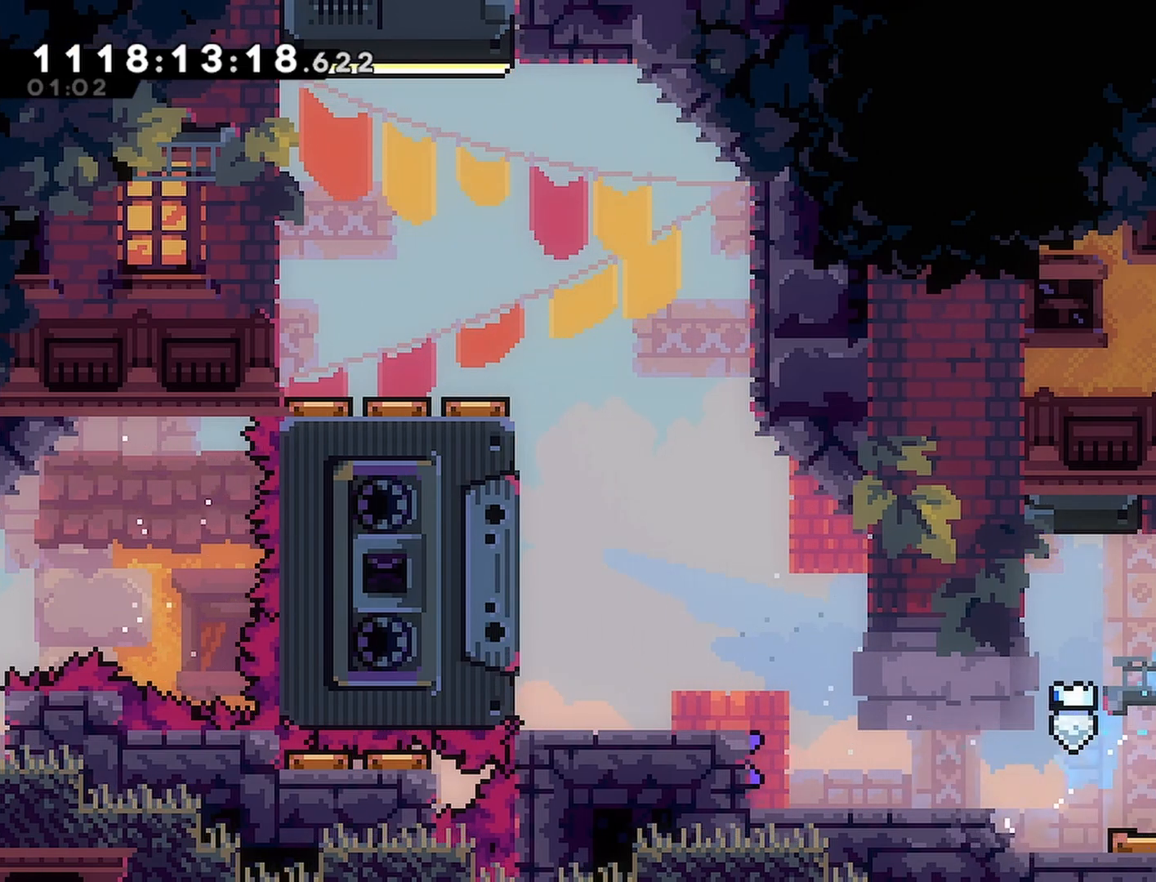
{"buttons": ["DPAD_RIGHT"], "left_stick": "center", "right_stick": "center", "events": [[267, "DPAD_UP", "up"], [300, "SQUARE", "down"], [350, "DPAD_UP", "down"], [400, "SQUARE", "up"], [500, "DPAD_UP", "up"]]}
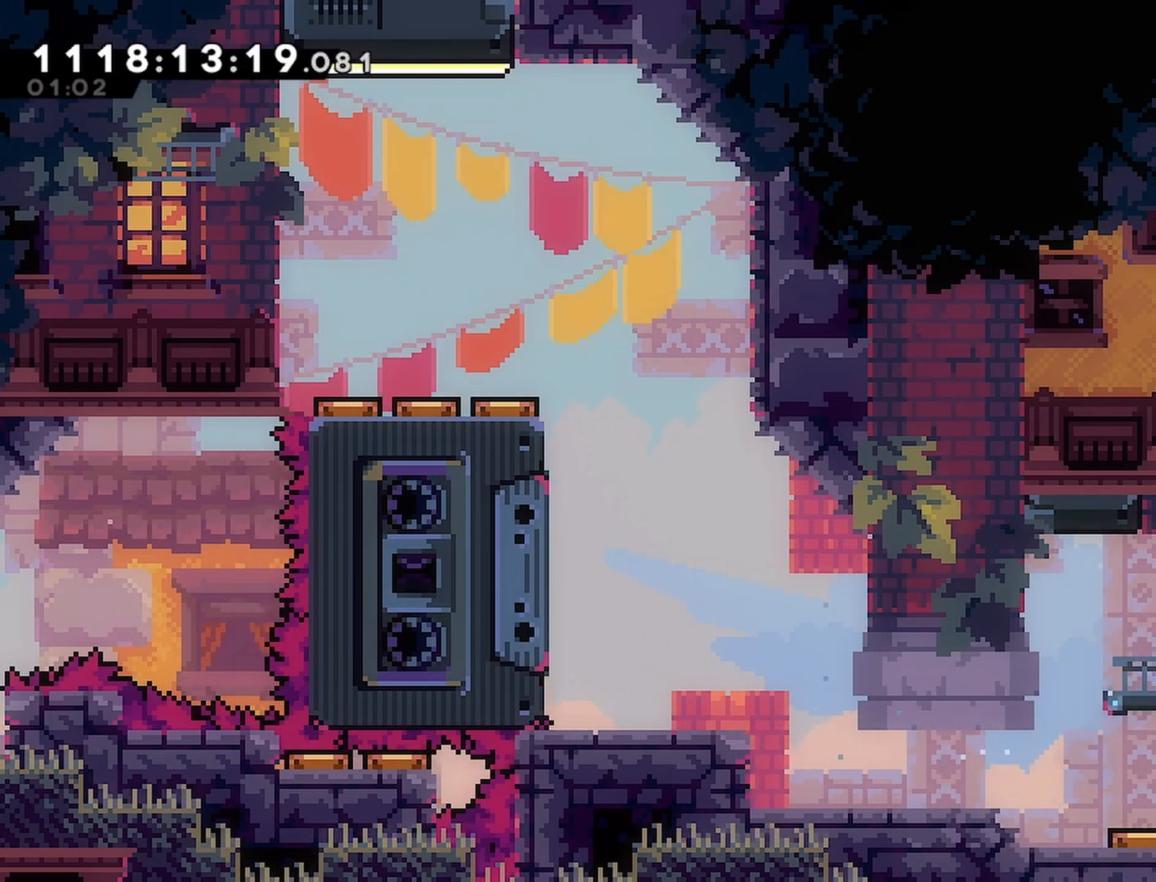
{"buttons": [], "left_stick": "center", "right_stick": "center", "events": [[17, "DPAD_RIGHT", "up"]]}
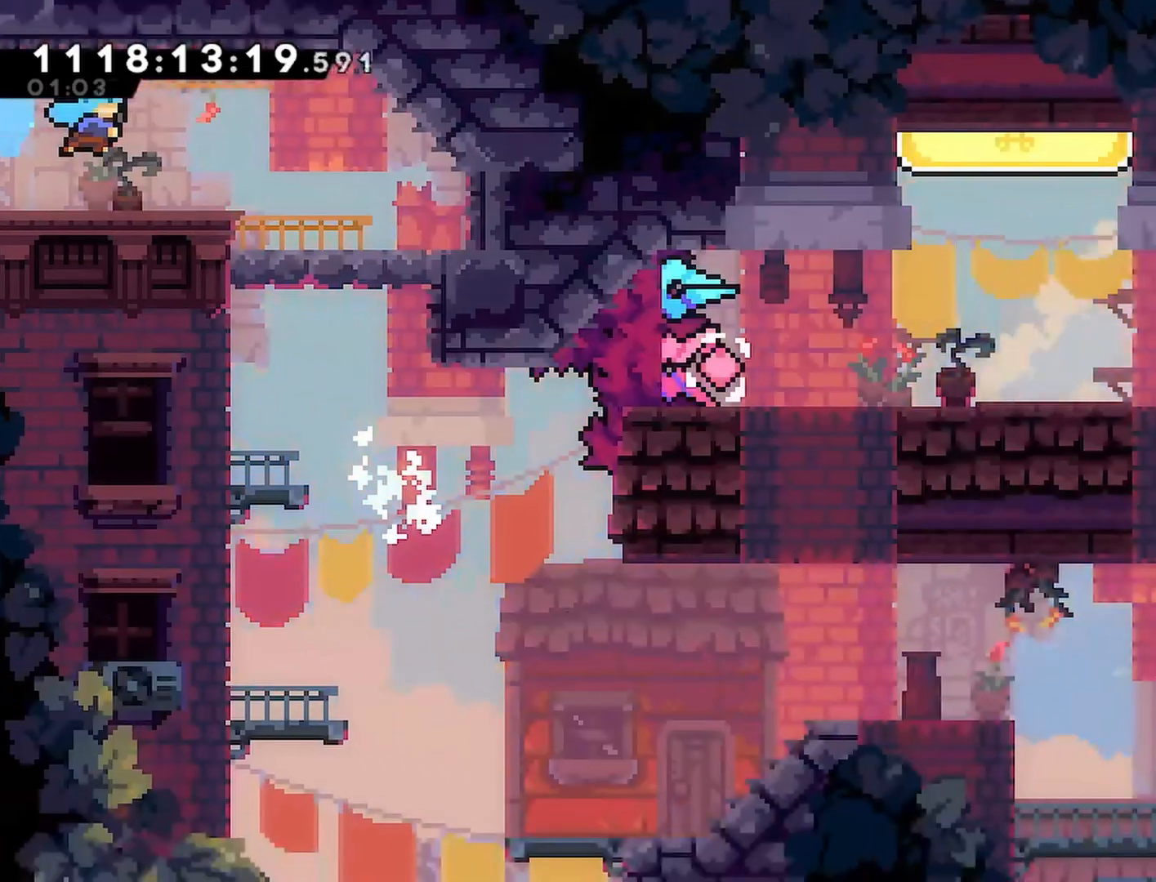
{"buttons": ["DPAD_RIGHT"], "left_stick": "center", "right_stick": "center", "events": [[67, "DPAD_RIGHT", "down"]]}
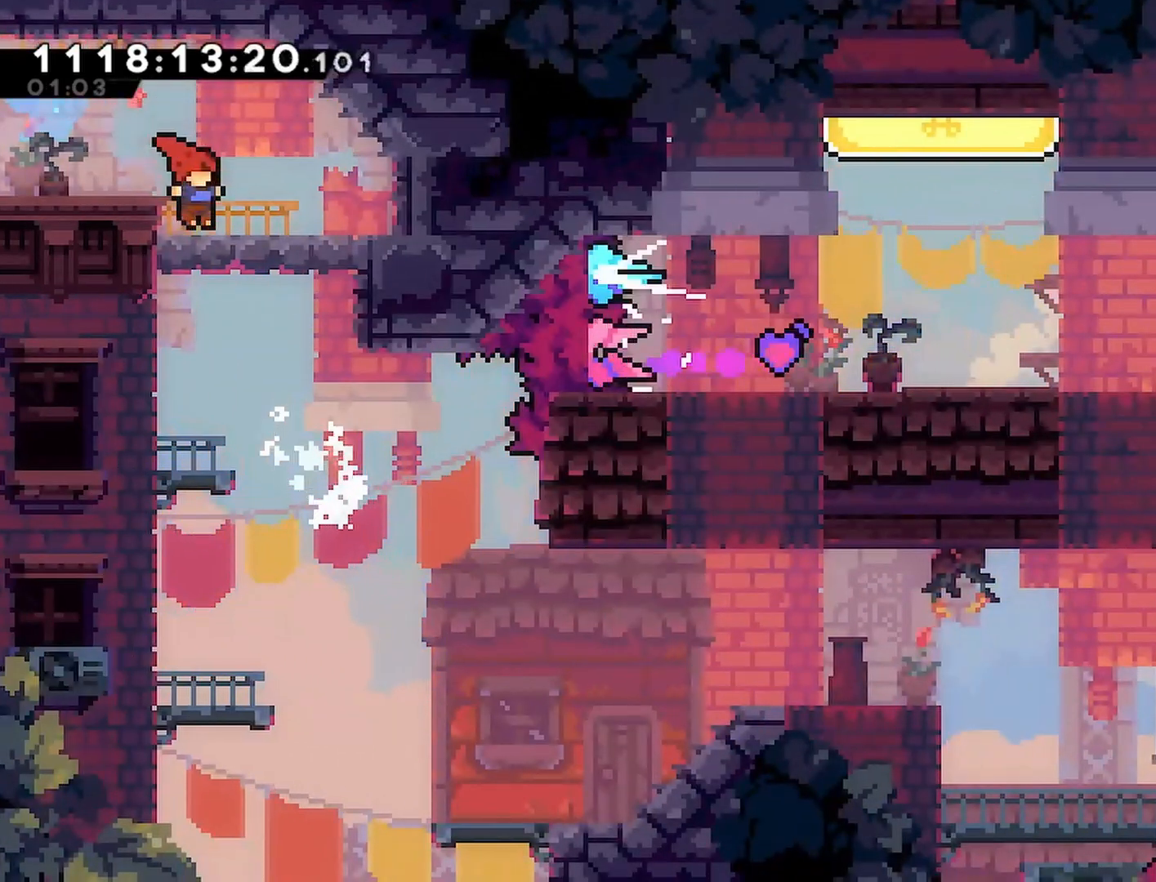
{"buttons": ["DPAD_DOWN"], "left_stick": "center", "right_stick": "center", "events": [[50, "CROSS", "down"], [83, "CROSS", "up"], [183, "DPAD_RIGHT", "up"], [283, "DPAD_DOWN", "down"]]}
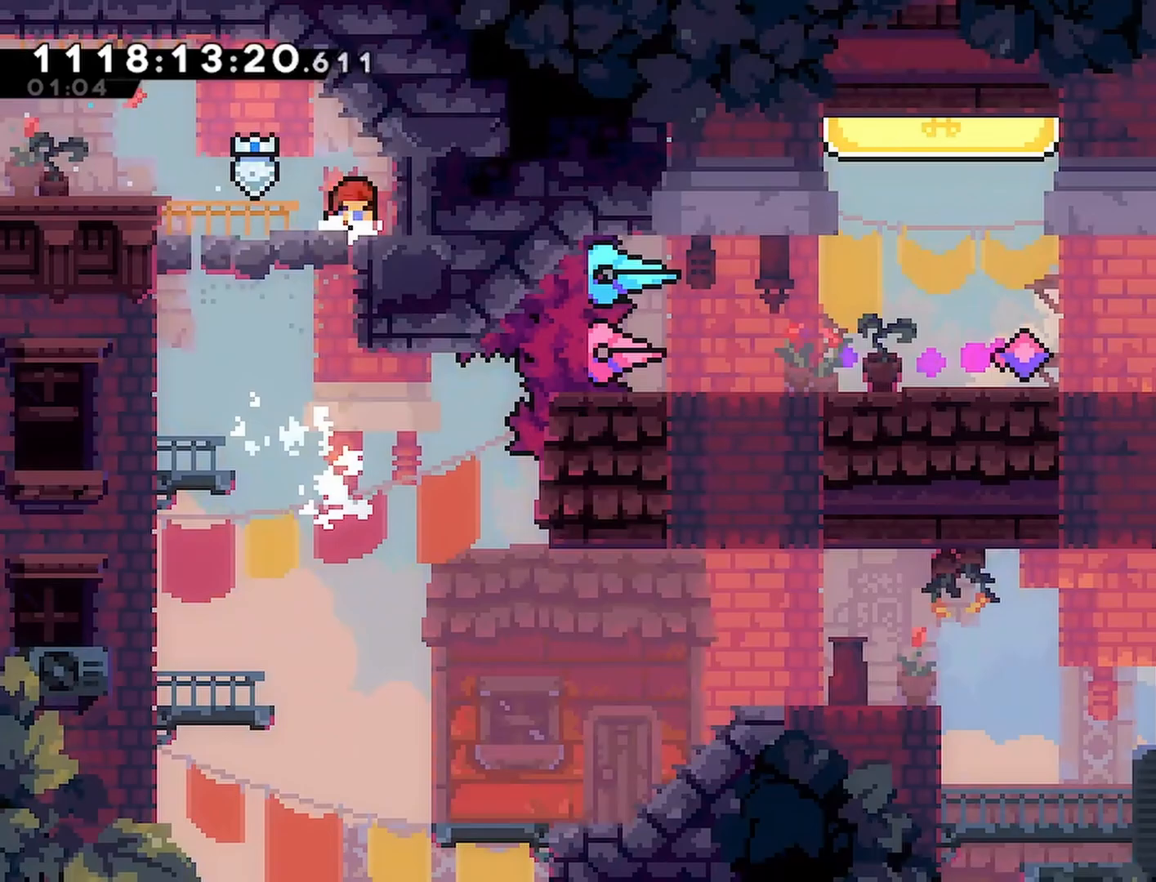
{"buttons": [], "left_stick": "center", "right_stick": "center", "events": [[233, "DPAD_DOWN", "up"], [317, "DPAD_LEFT", "down"], [450, "DPAD_LEFT", "up"]]}
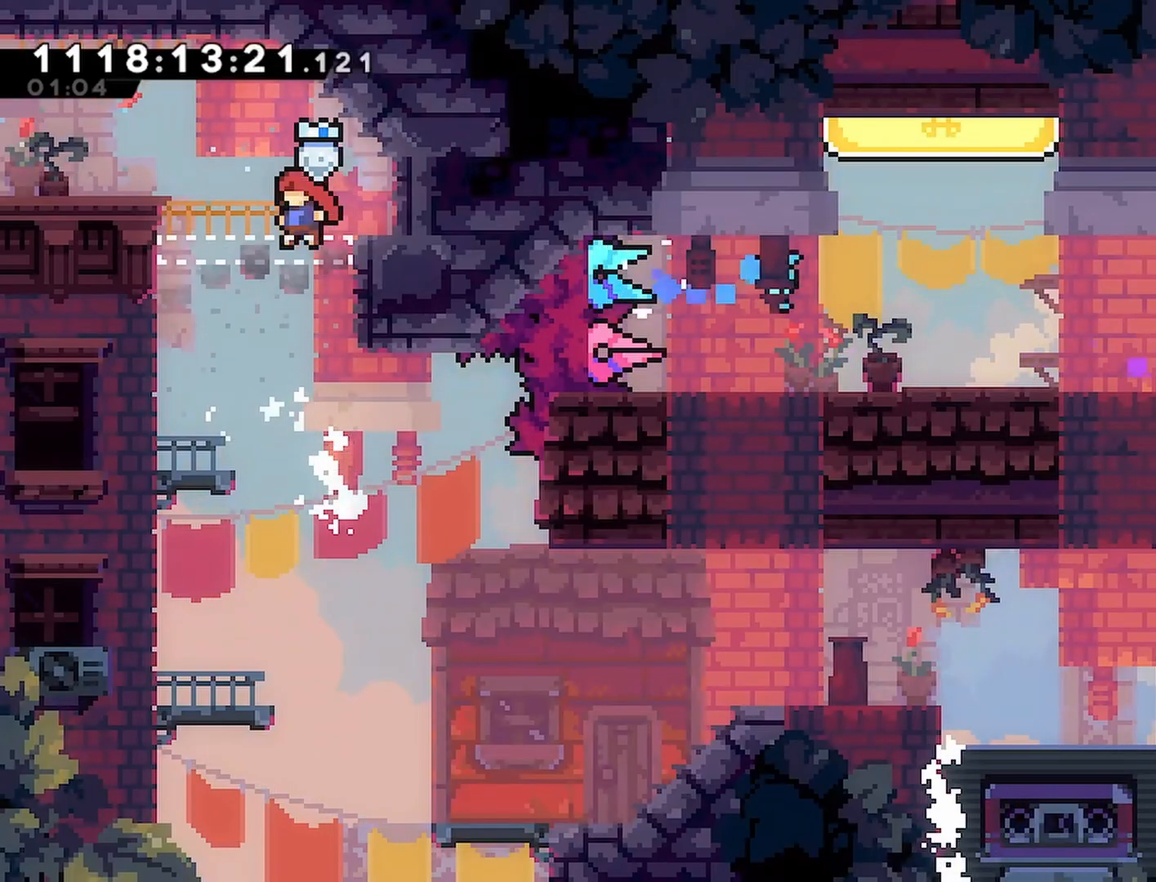
{"buttons": ["DPAD_LEFT"], "left_stick": "center", "right_stick": "center", "events": [[500, "DPAD_LEFT", "down"]]}
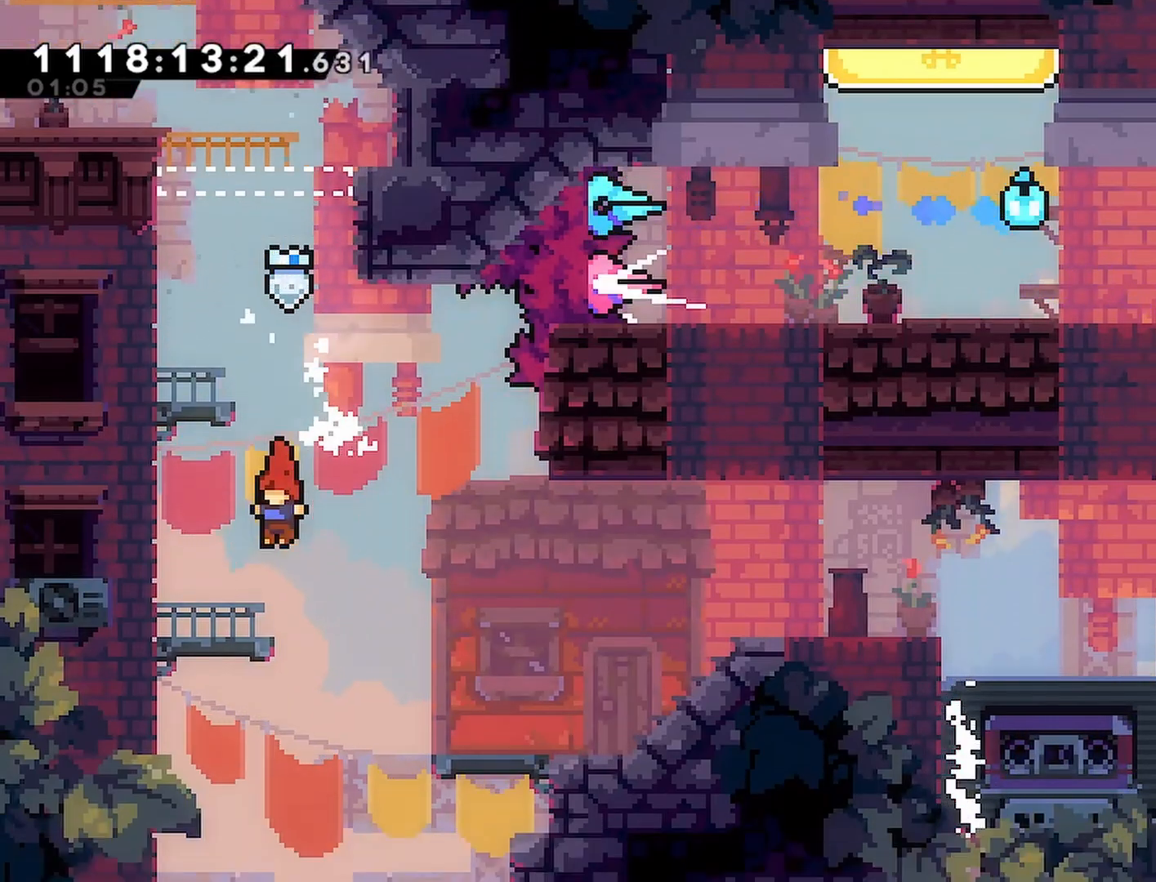
{"buttons": ["R2", "DPAD_DOWN", "DPAD_RIGHT"], "left_stick": "center", "right_stick": "center", "events": [[67, "DPAD_LEFT", "up"], [100, "R2", "down"], [167, "DPAD_DOWN", "down"], [167, "DPAD_LEFT", "down"], [183, "SQUARE", "down"], [267, "SQUARE", "up"], [300, "DPAD_LEFT", "up"], [317, "DPAD_RIGHT", "down"], [350, "CROSS", "down"], [450, "CROSS", "up"]]}
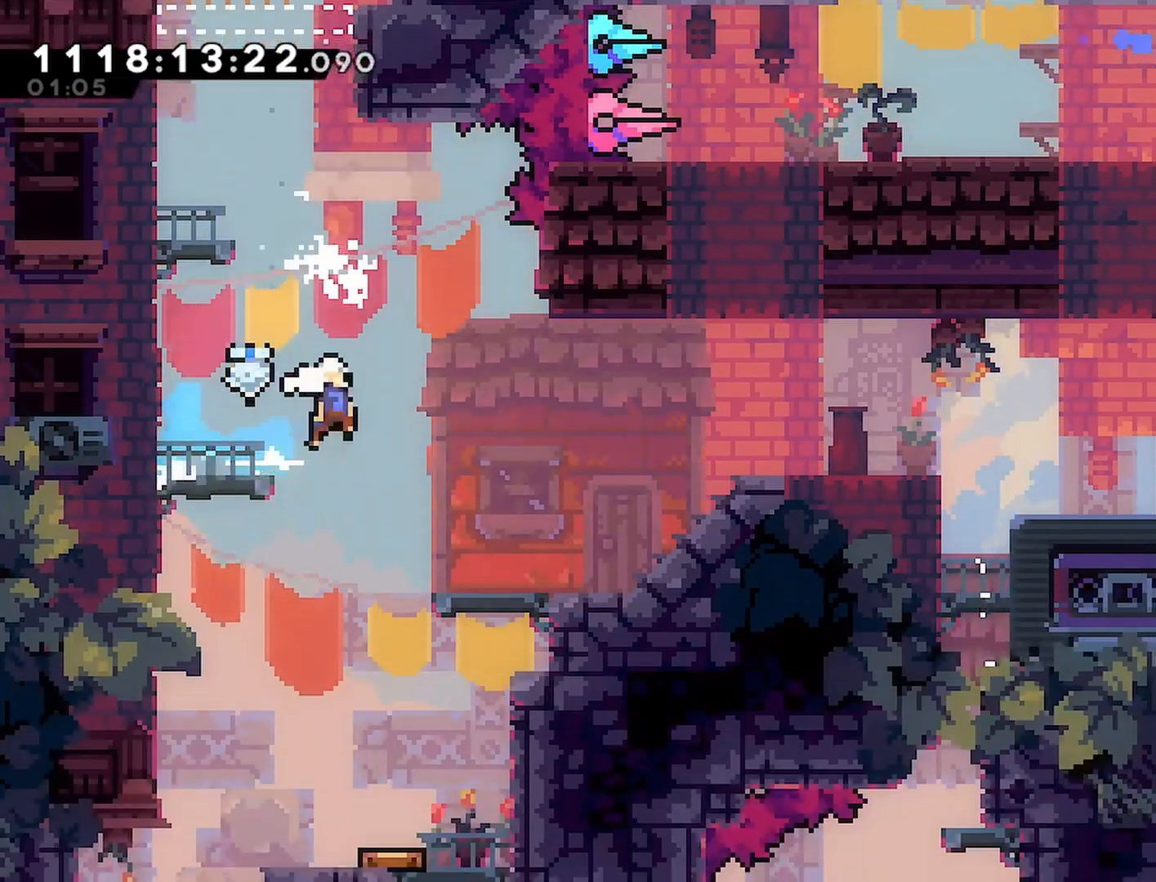
{"buttons": ["DPAD_RIGHT"], "left_stick": "center", "right_stick": "center", "events": [[17, "DPAD_DOWN", "up"], [133, "DPAD_RIGHT", "up"], [133, "R2", "up"], [367, "DPAD_RIGHT", "down"]]}
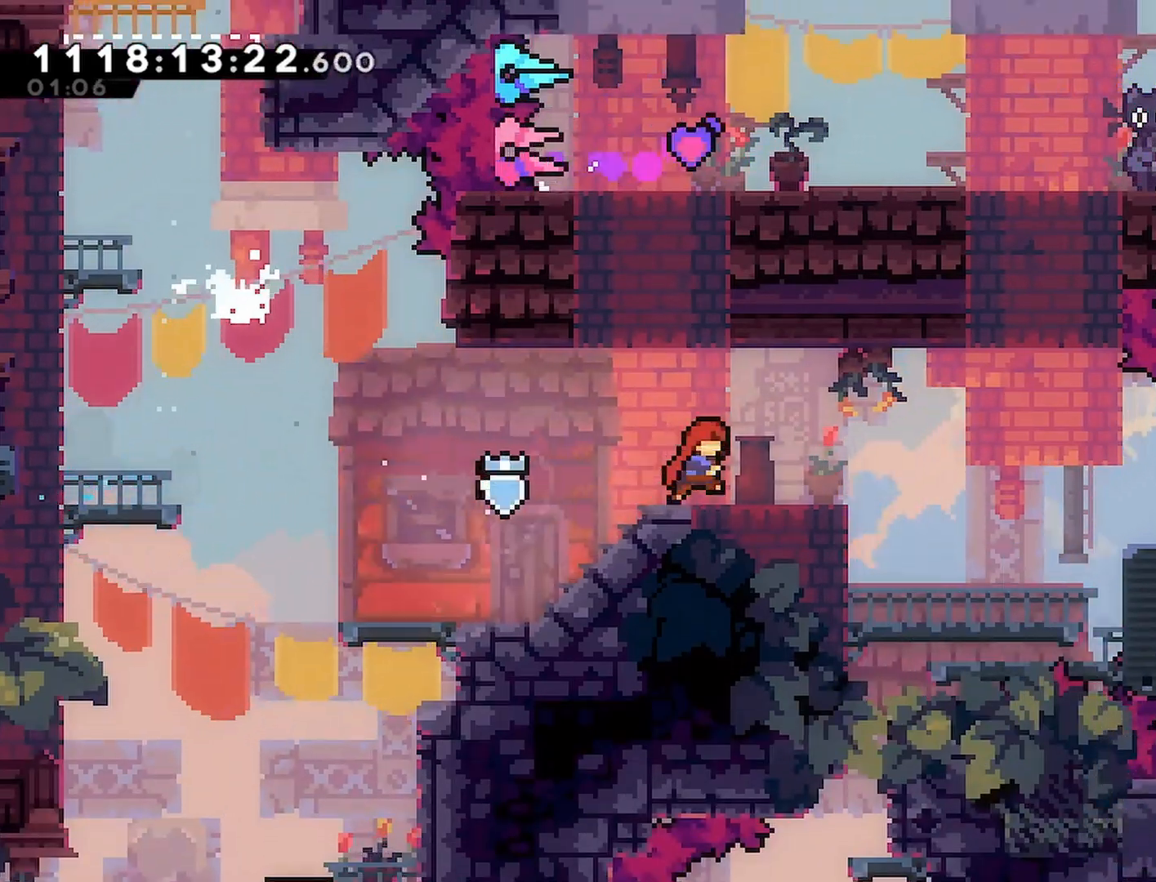
{"buttons": ["DPAD_RIGHT"], "left_stick": "center", "right_stick": "center", "events": [[17, "DPAD_RIGHT", "up"], [383, "DPAD_RIGHT", "down"]]}
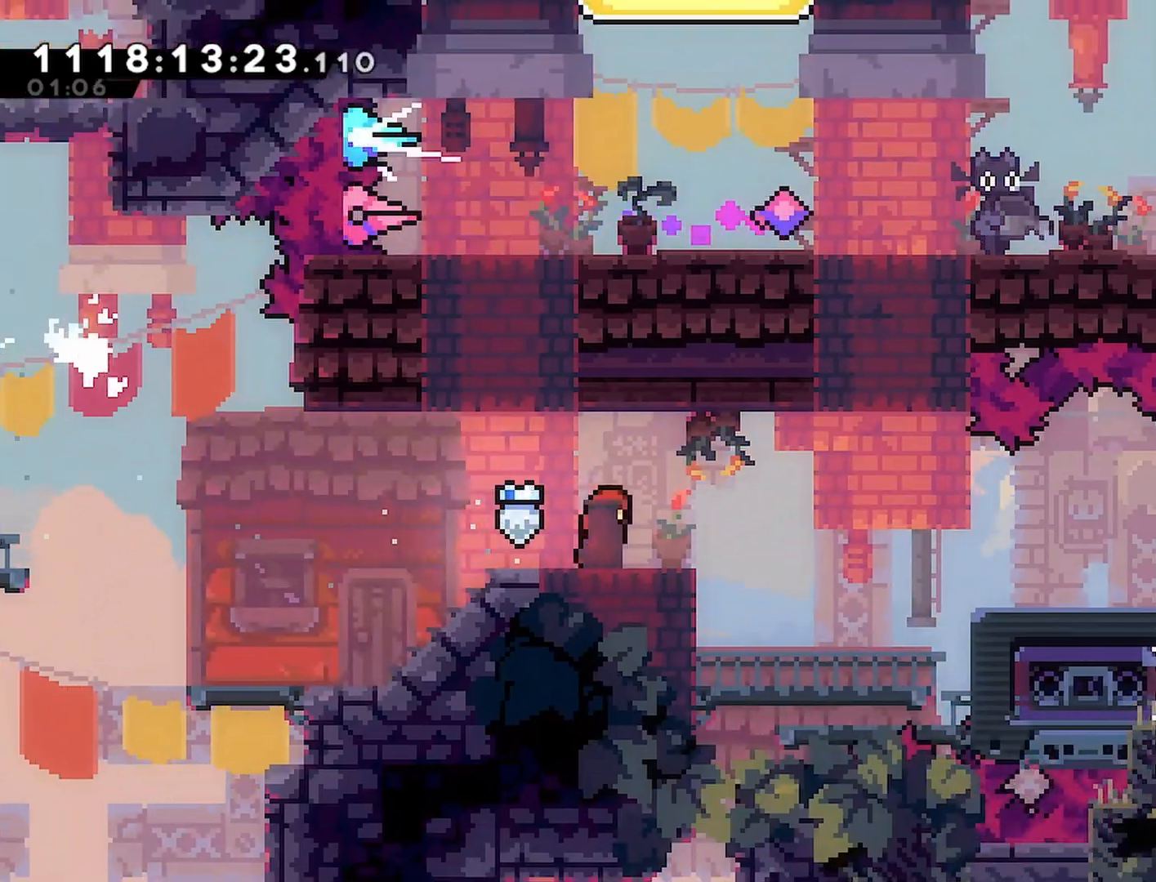
{"buttons": [], "left_stick": "center", "right_stick": "center", "events": [[117, "CROSS", "down"], [200, "CROSS", "up"], [483, "DPAD_RIGHT", "up"]]}
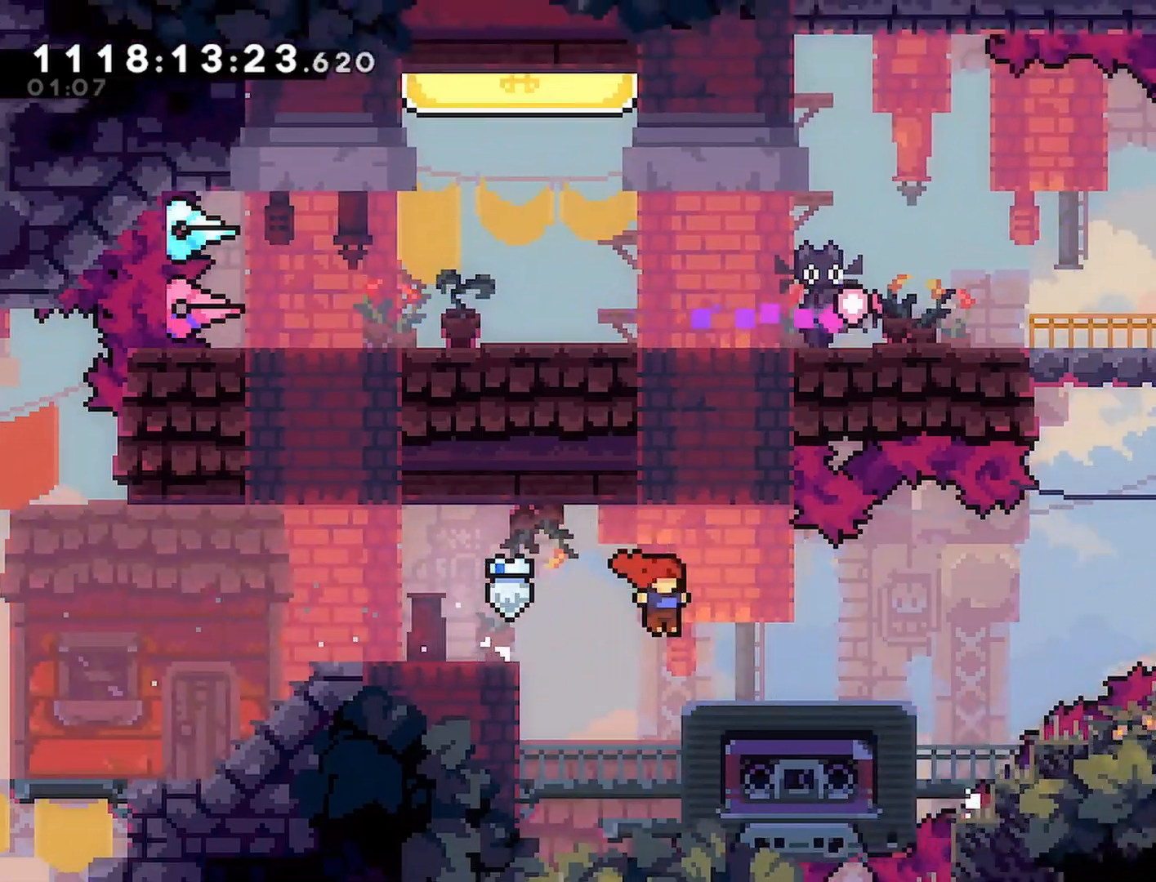
{"buttons": ["R2"], "left_stick": "center", "right_stick": "center", "events": [[267, "R2", "down"], [333, "DPAD_RIGHT", "down"], [417, "DPAD_RIGHT", "up"]]}
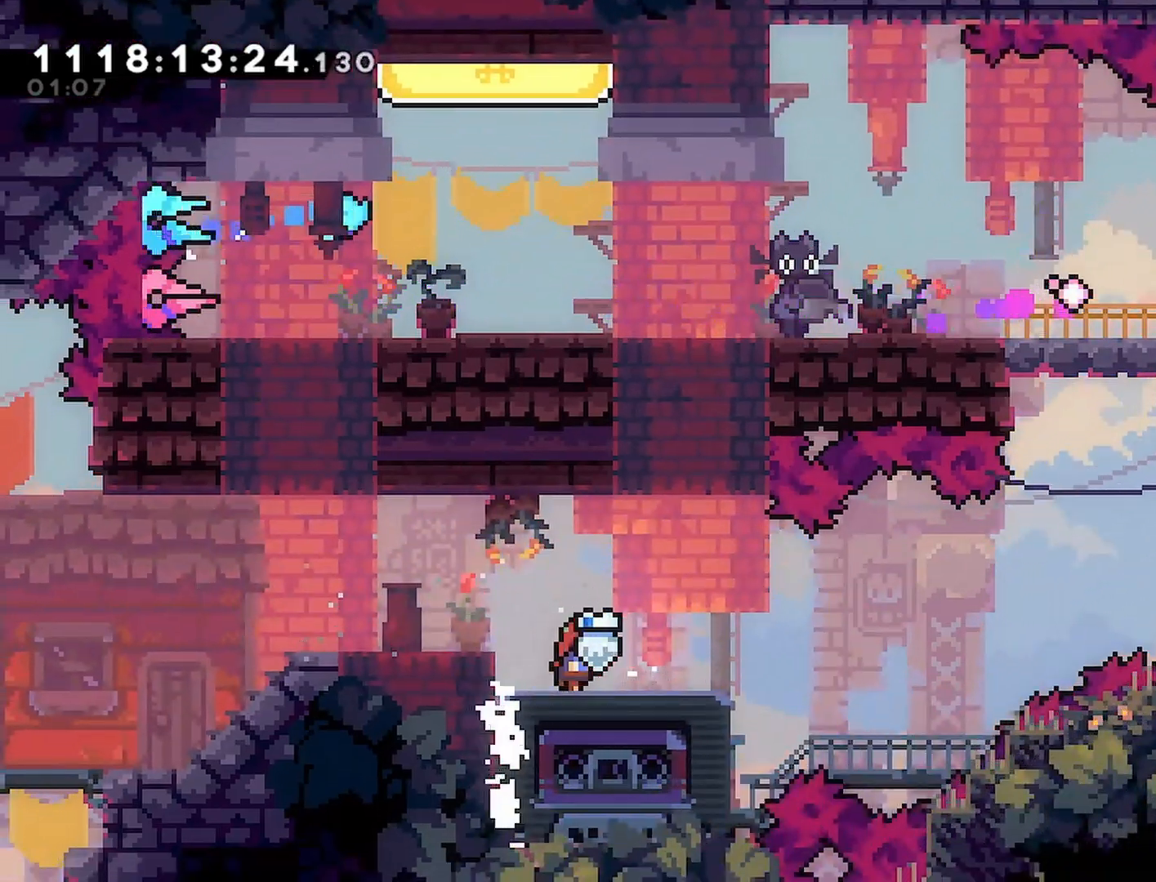
{"buttons": ["R2"], "left_stick": "center", "right_stick": "center", "events": []}
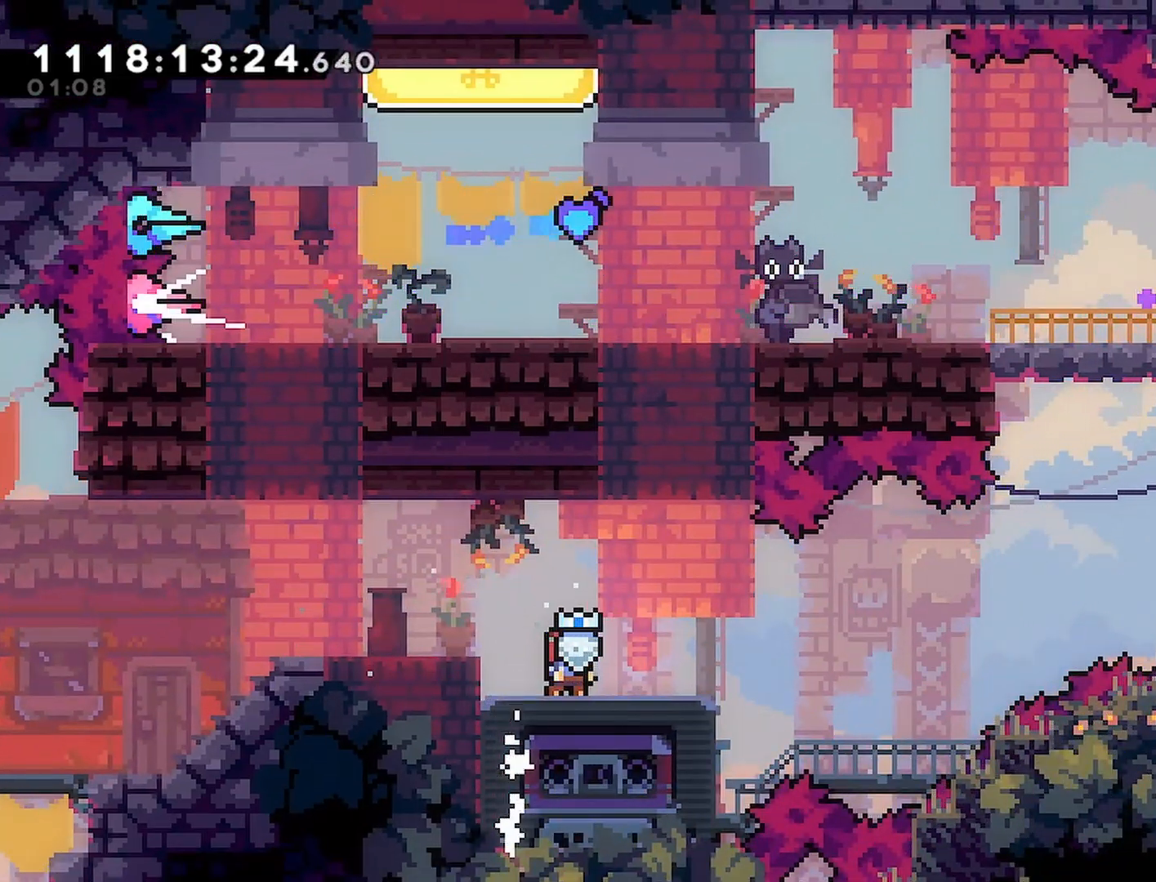
{"buttons": ["R2"], "left_stick": "center", "right_stick": "center", "events": []}
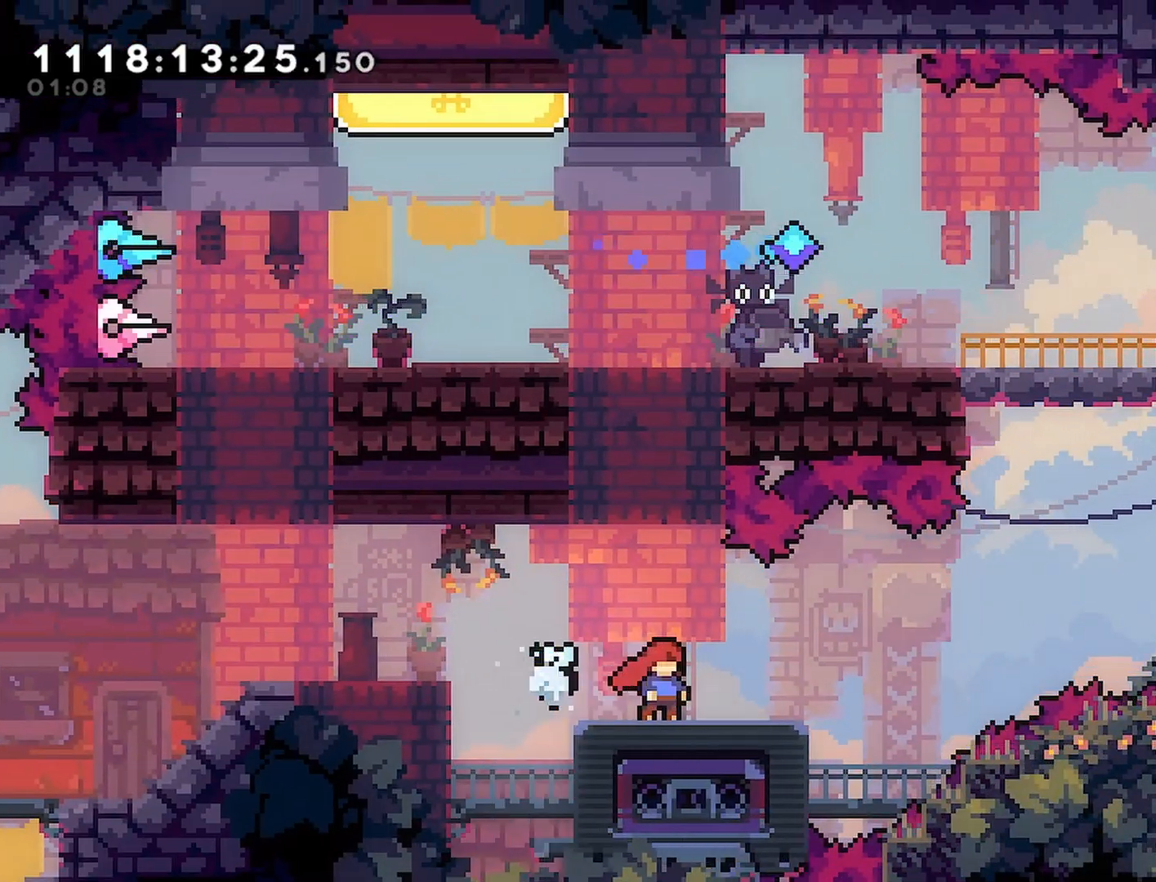
{"buttons": ["CROSS", "R2", "DPAD_UP", "DPAD_RIGHT"], "left_stick": "center", "right_stick": "center", "events": [[17, "DPAD_RIGHT", "down"], [17, "DPAD_UP", "down"], [150, "CROSS", "down"]]}
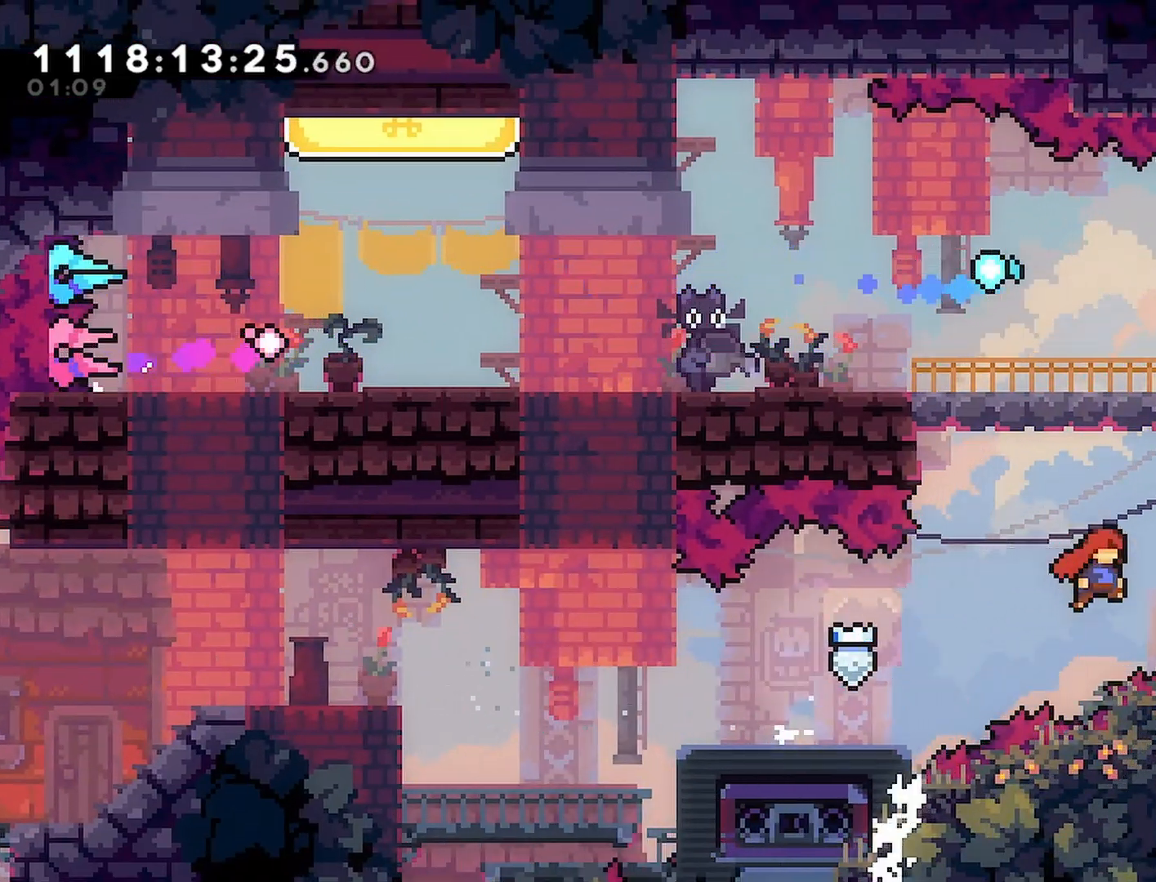
{"buttons": ["R2", "DPAD_UP", "DPAD_RIGHT"], "left_stick": "center", "right_stick": "center", "events": [[67, "SQUARE", "down"], [283, "SQUARE", "up"], [300, "CROSS", "up"]]}
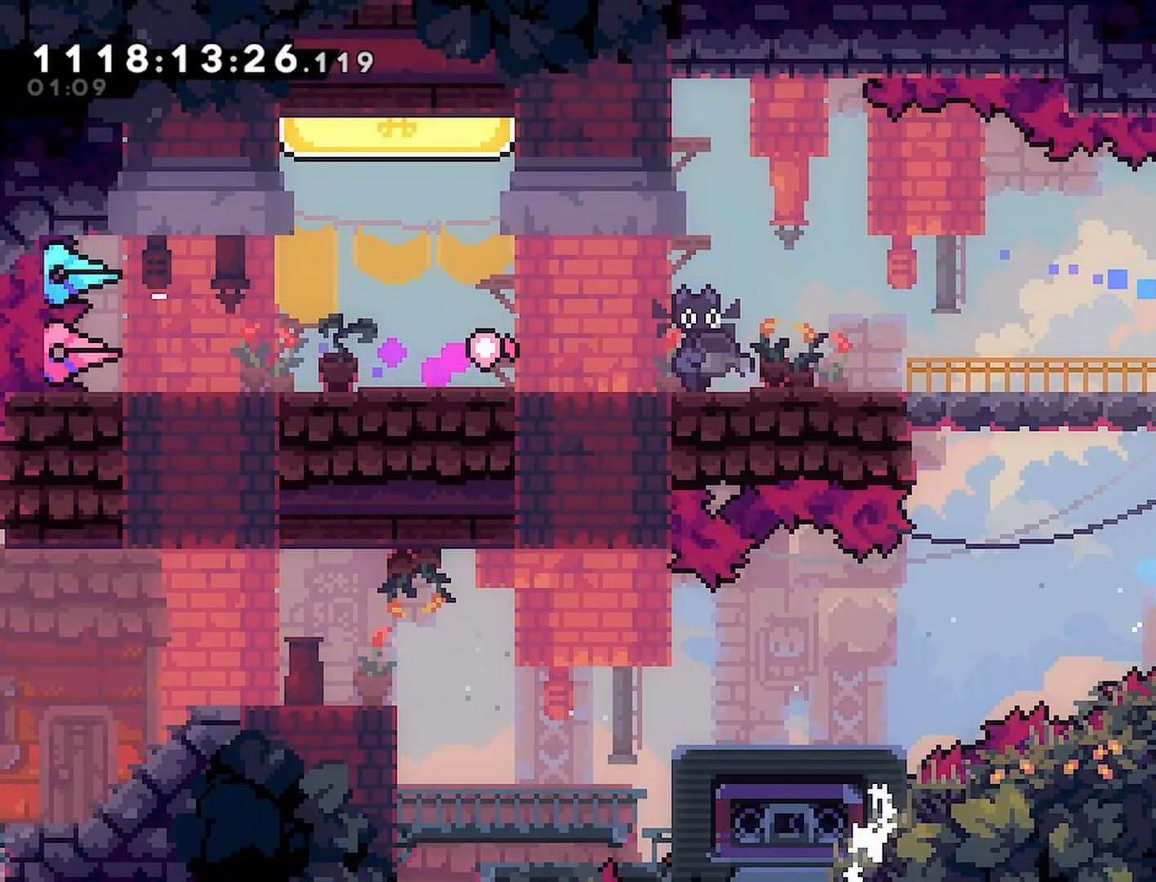
{"buttons": ["CROSS", "R2", "DPAD_LEFT"], "left_stick": "center", "right_stick": "center", "events": [[300, "DPAD_RIGHT", "up"], [300, "DPAD_UP", "up"], [417, "DPAD_LEFT", "down"], [450, "CROSS", "down"]]}